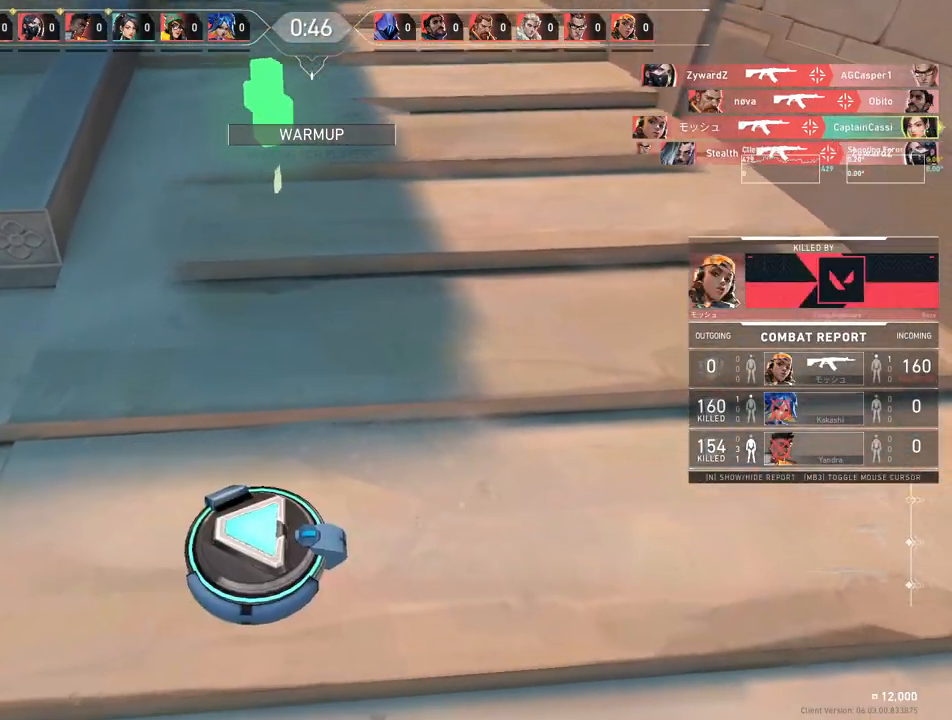
Gameplay with keyboard and mouse; each line is a JSON object with the keys and mouse buttons held at the frame after it. "events" lists presses ("down") and releases ("up") of "4", "a", "c", "ctrl", "d", "e", "q", "r", "s", "shift", "space", "w", "x", "z", "mouse_left", "mouse_wheel", "mouse_right", "mouse_mb4" and "mouse_mb5" between this image and that frame as [ms after this image, input, new state], when the widget could be followed in between. "mouse_left", "mouse_wheel", "mouse_right", "mouse_mb4", "mouse_mb5" = the "left", "wheel", "right", "mb4", "mb5" buttons of the "mouse" list. No other keys are recorded. "wheel" means that the mouse wheel is clicked or scrolled. Mouse movement is not recorded.
{"keys": ["w"], "mouse": [], "events": []}
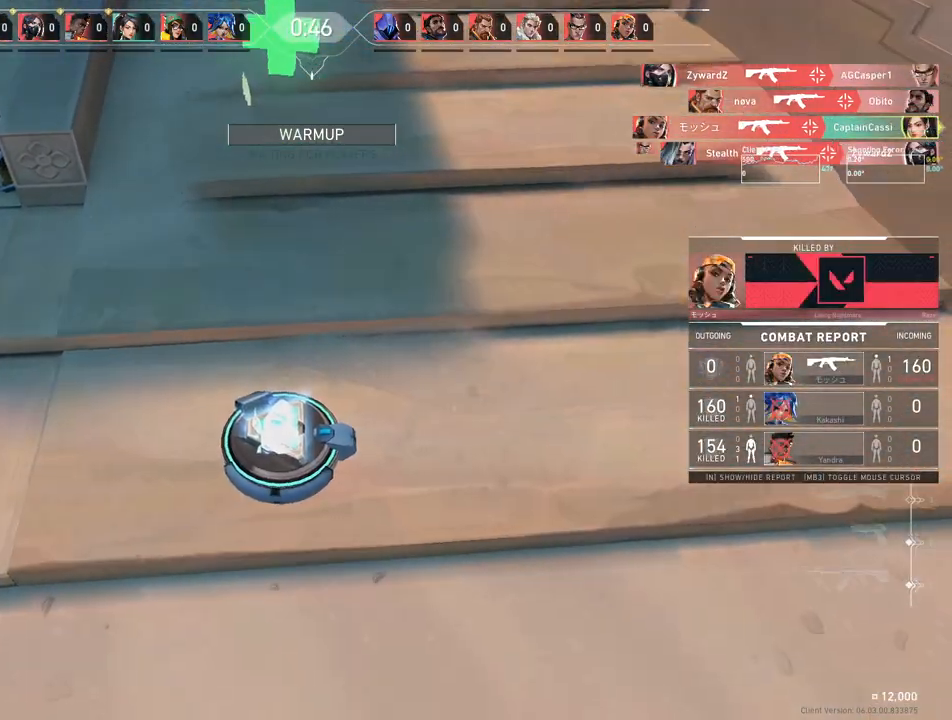
{"keys": ["w"], "mouse": [], "events": []}
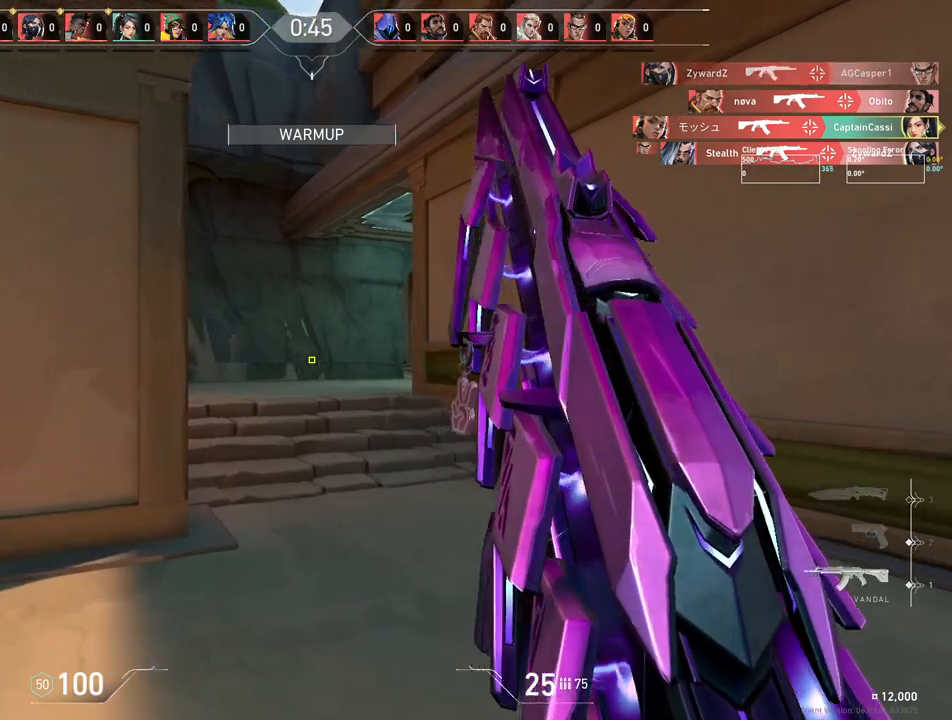
{"keys": ["w"], "mouse": [], "events": []}
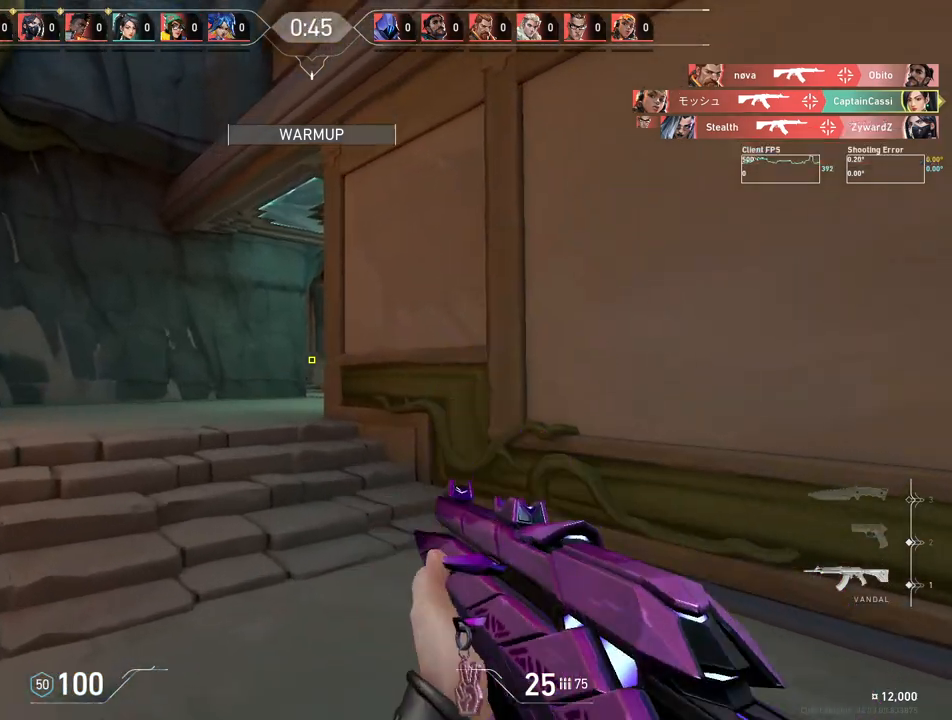
{"keys": ["w"], "mouse": [], "events": [[100, "a", "down"], [350, "a", "up"]]}
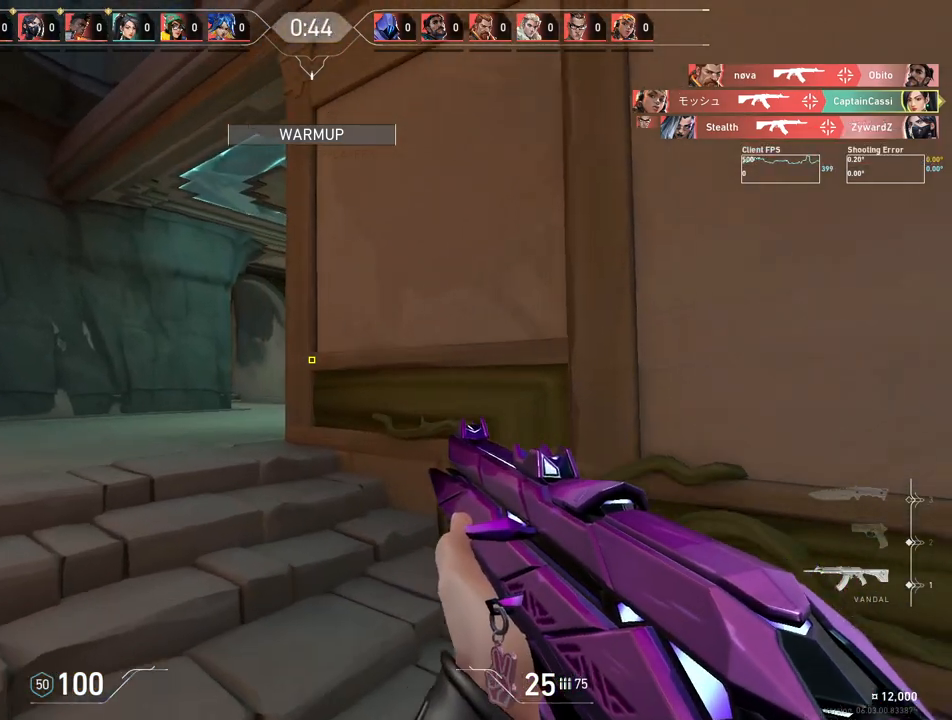
{"keys": ["a"], "mouse": [], "events": [[150, "a", "down"], [317, "w", "up"]]}
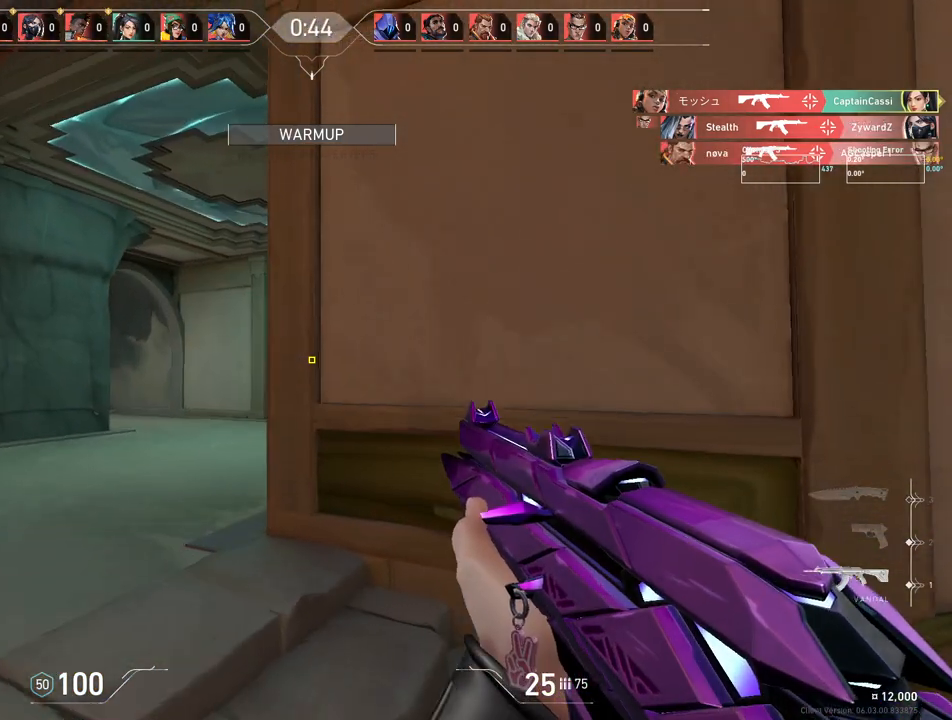
{"keys": ["a"], "mouse": [], "events": []}
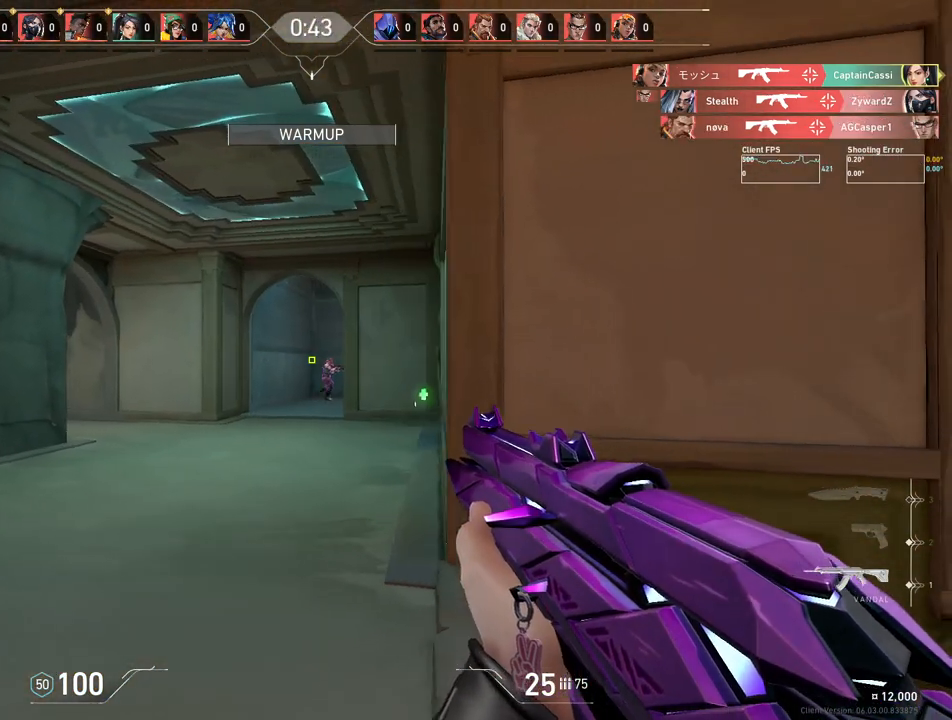
{"keys": ["a"], "mouse": [], "events": []}
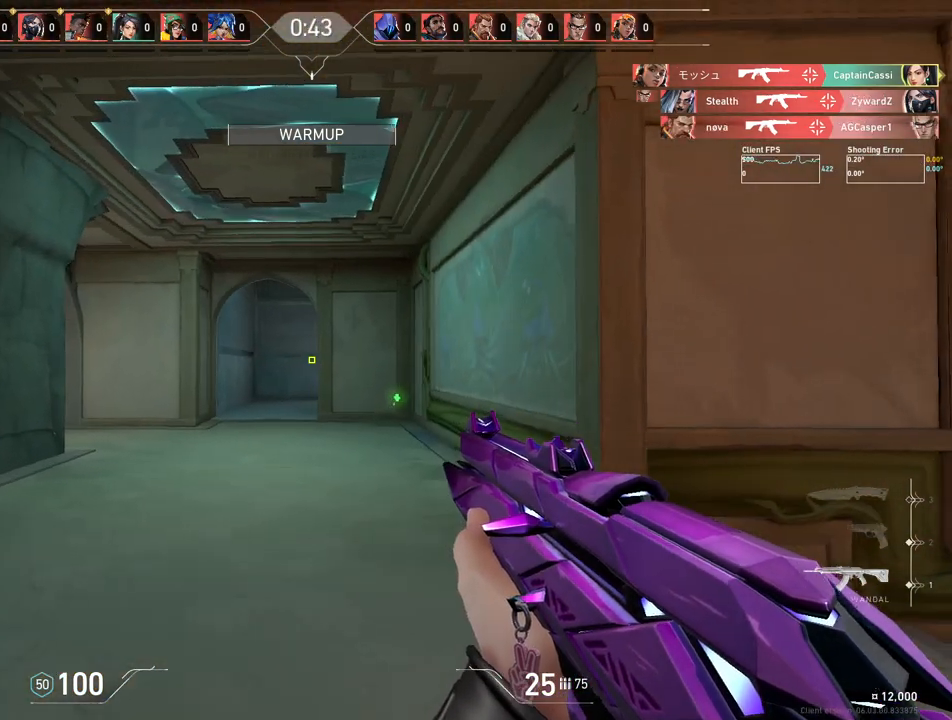
{"keys": ["w"], "mouse": [], "events": [[100, "w", "down"], [233, "a", "up"]]}
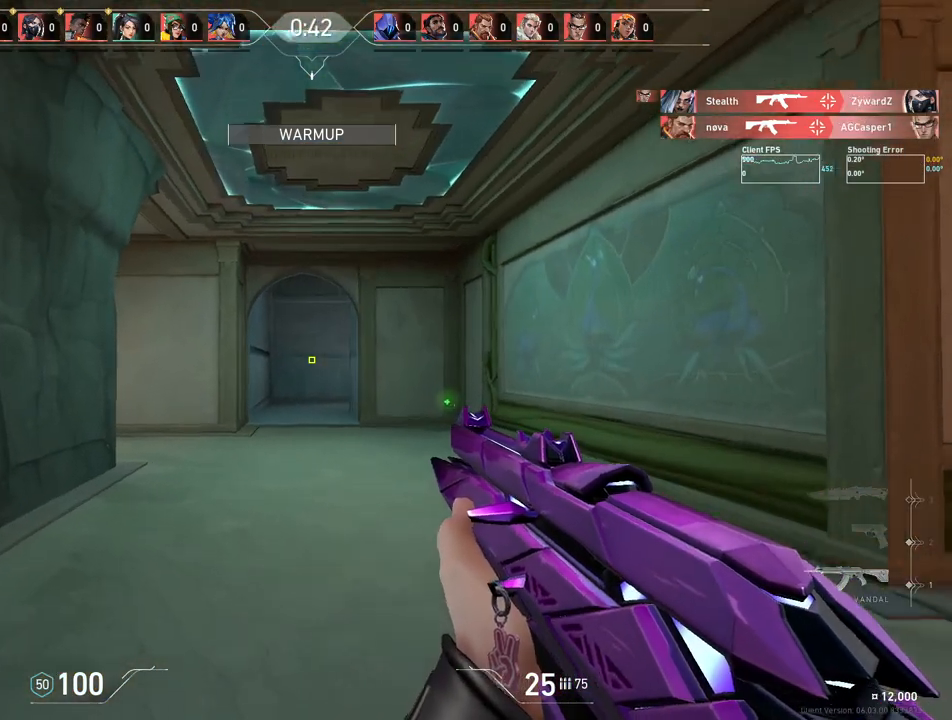
{"keys": ["w"], "mouse": [], "events": [[167, "a", "down"], [217, "a", "up"]]}
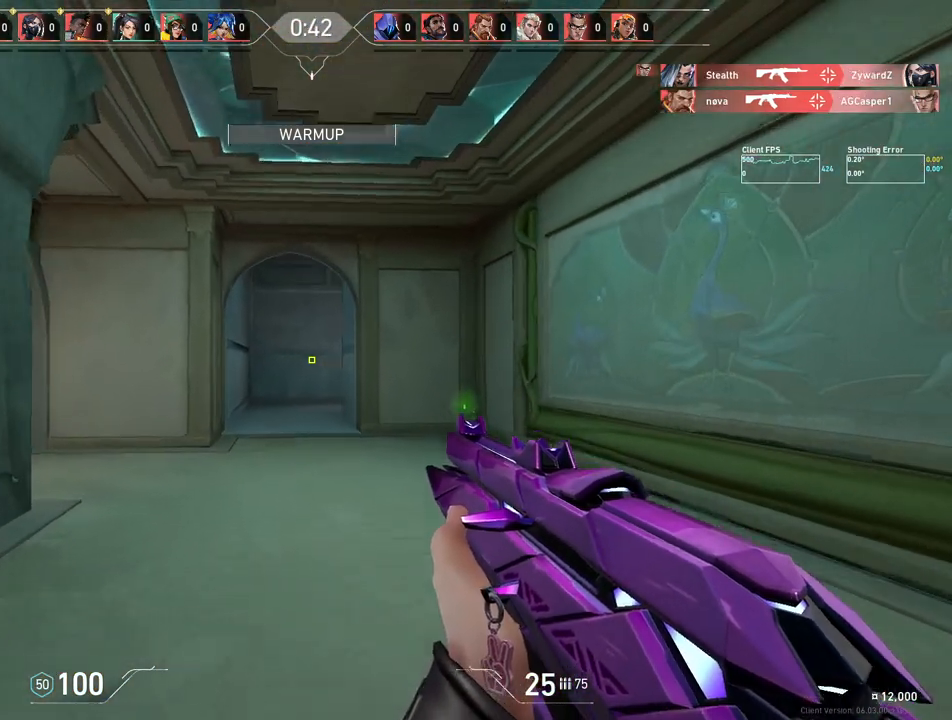
{"keys": ["w"], "mouse": [], "events": [[300, "a", "down"], [433, "a", "up"]]}
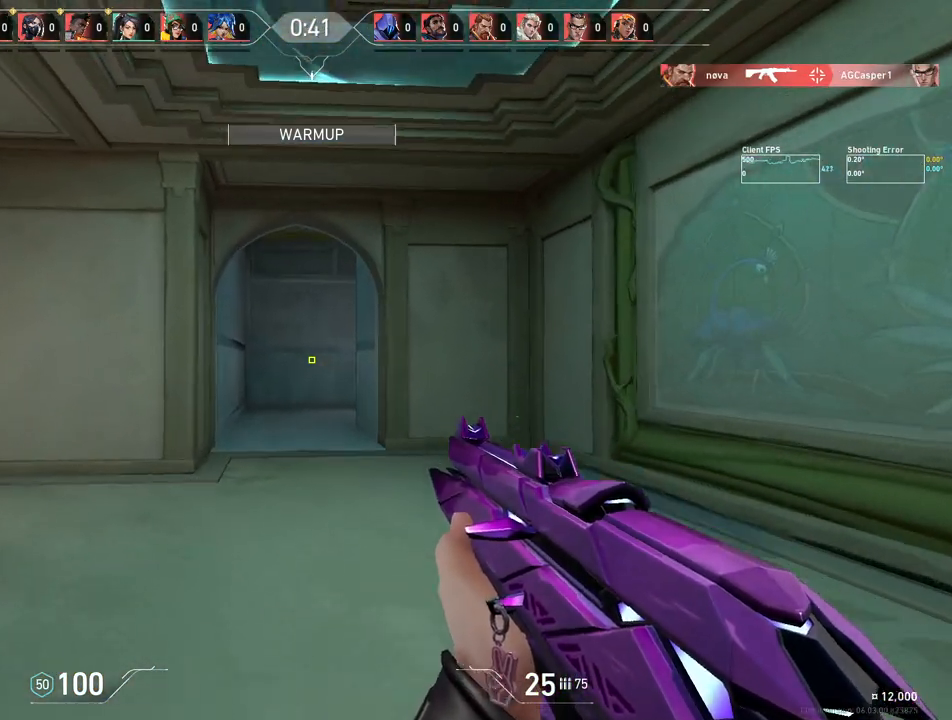
{"keys": ["w"], "mouse": [], "events": []}
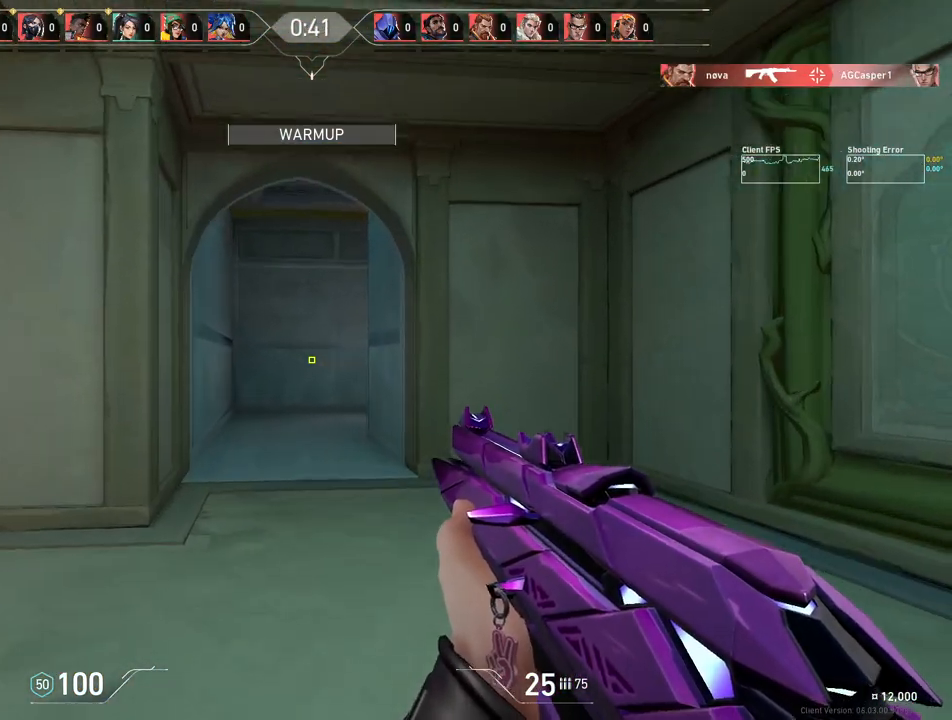
{"keys": ["w"], "mouse": [], "events": [[250, "a", "down"], [450, "a", "up"]]}
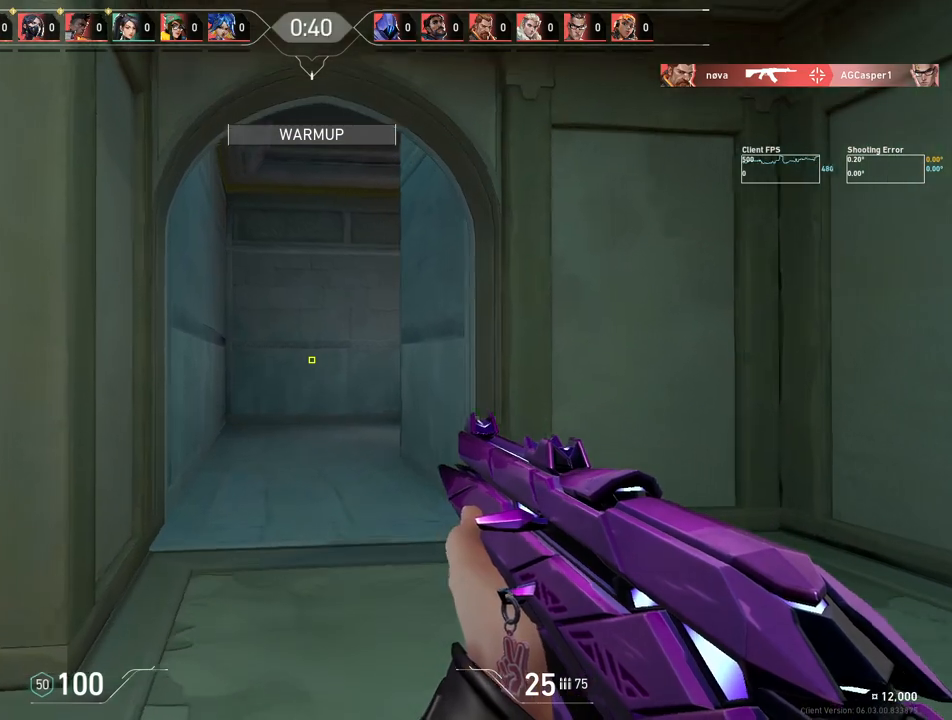
{"keys": ["a", "w"], "mouse": [], "events": [[483, "a", "down"]]}
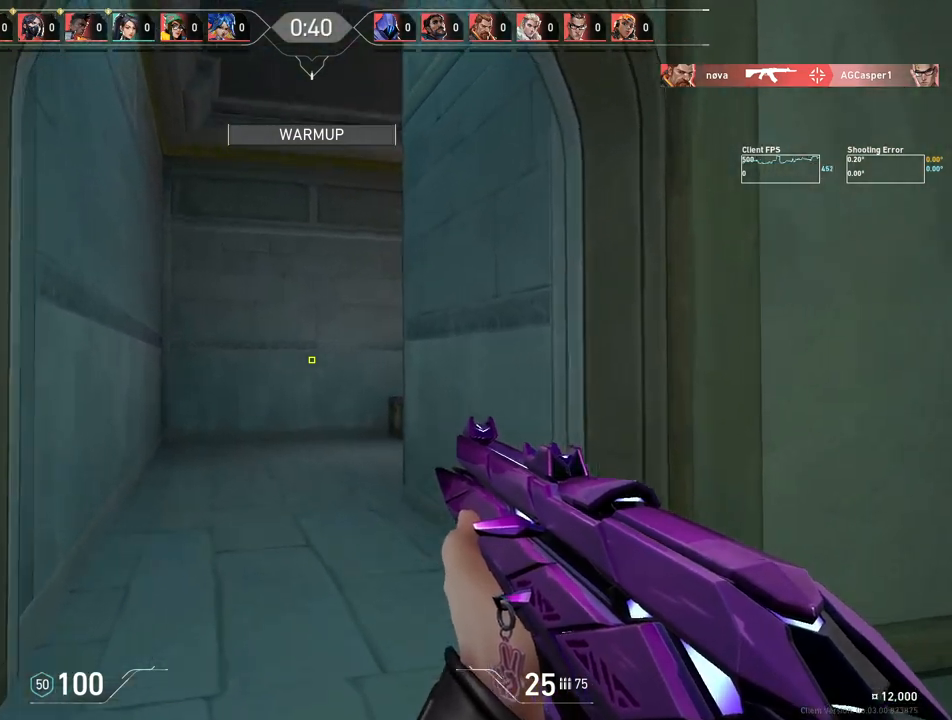
{"keys": ["a", "w"], "mouse": [], "events": [[200, "a", "up"], [433, "a", "down"]]}
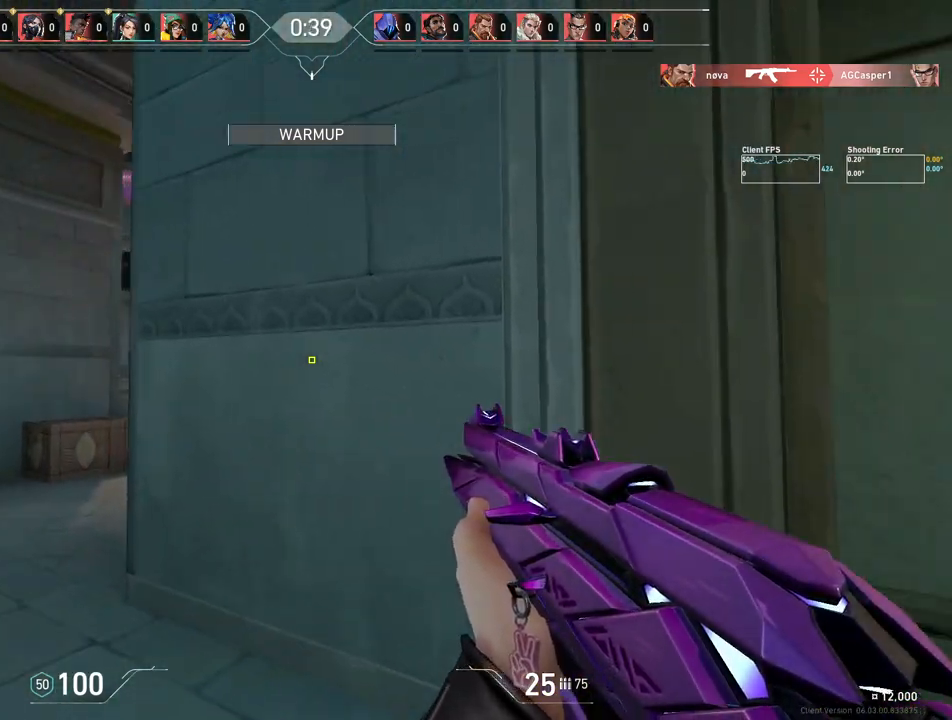
{"keys": ["a"], "mouse": [], "events": [[267, "w", "up"]]}
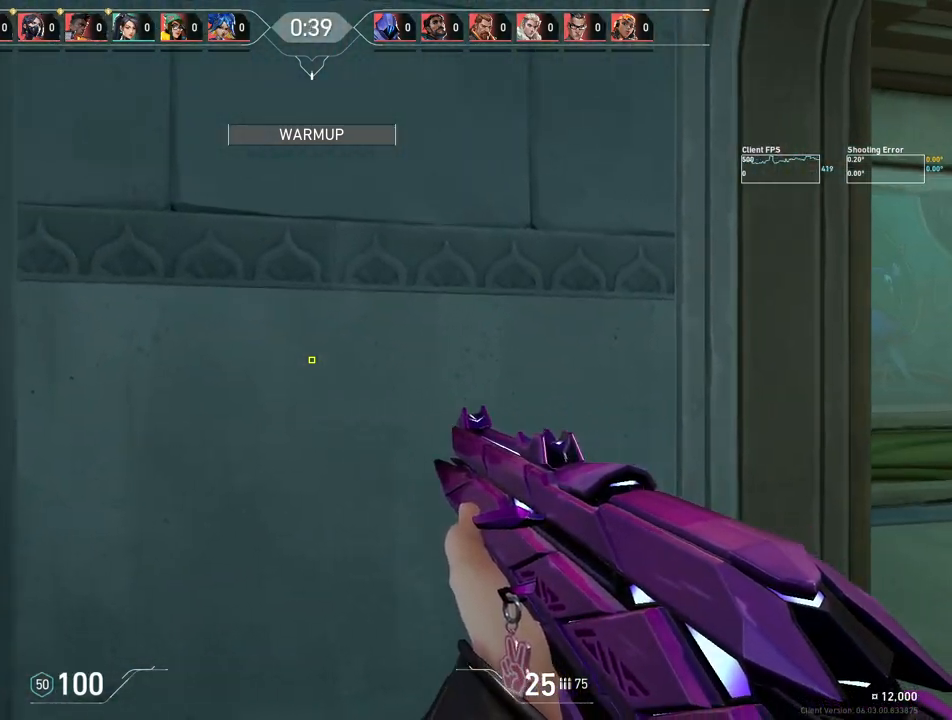
{"keys": ["a"], "mouse": [], "events": []}
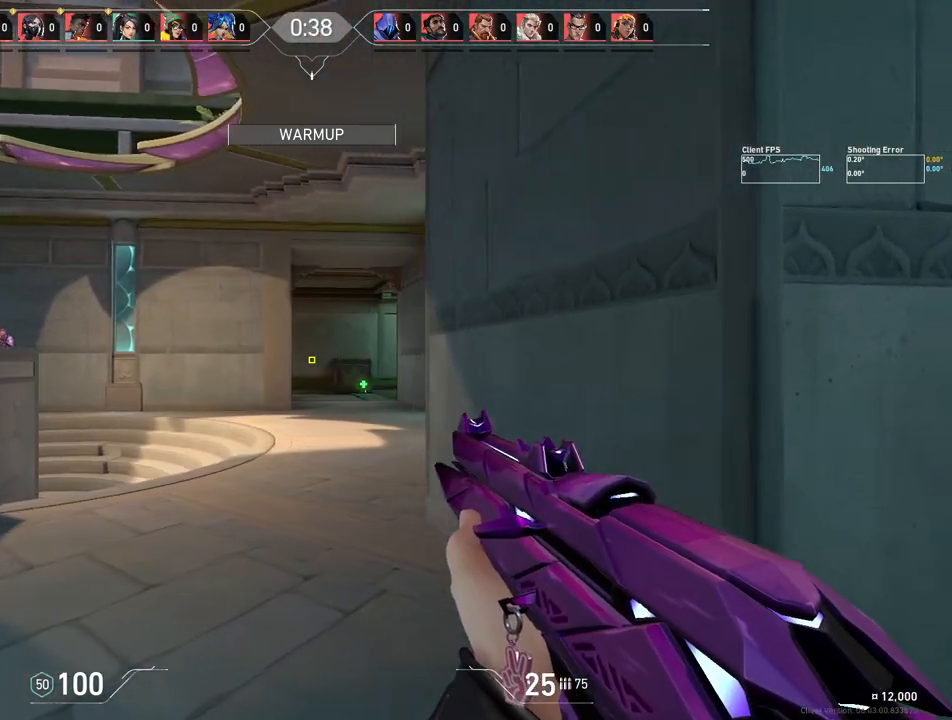
{"keys": ["d", "w"], "mouse": [], "events": [[150, "a", "up"], [167, "w", "down"], [183, "d", "down"]]}
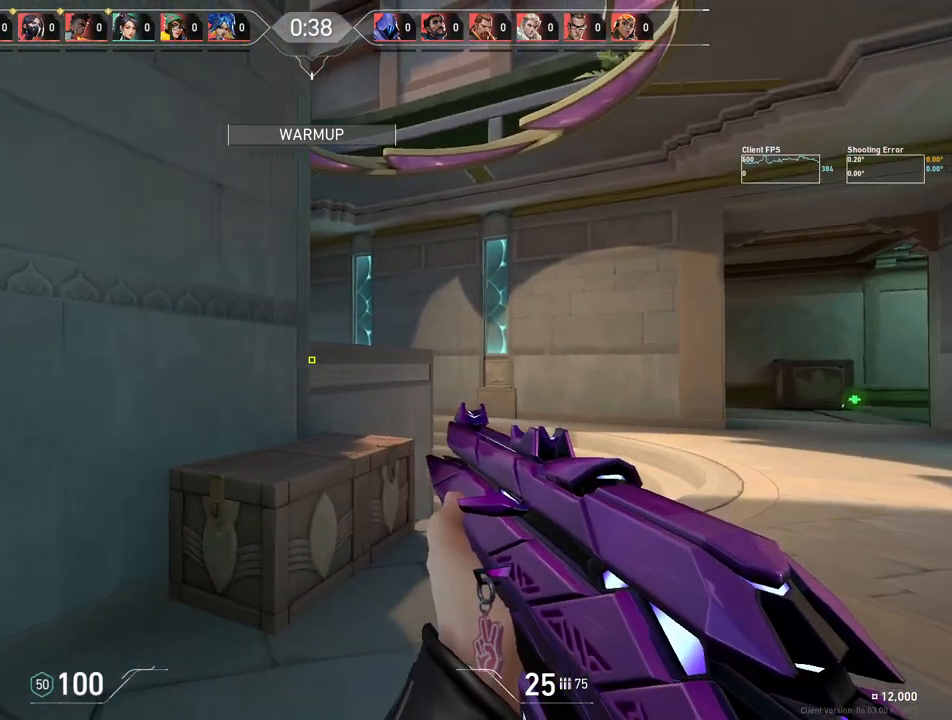
{"keys": ["d", "w"], "mouse": [], "events": []}
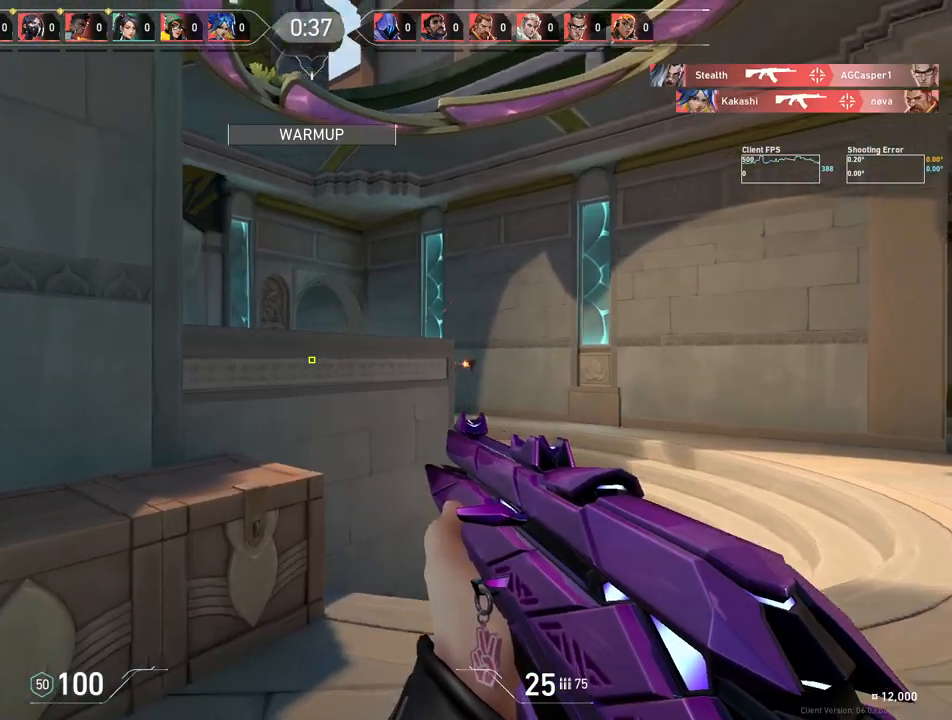
{"keys": ["d"], "mouse": [], "events": [[50, "w", "up"]]}
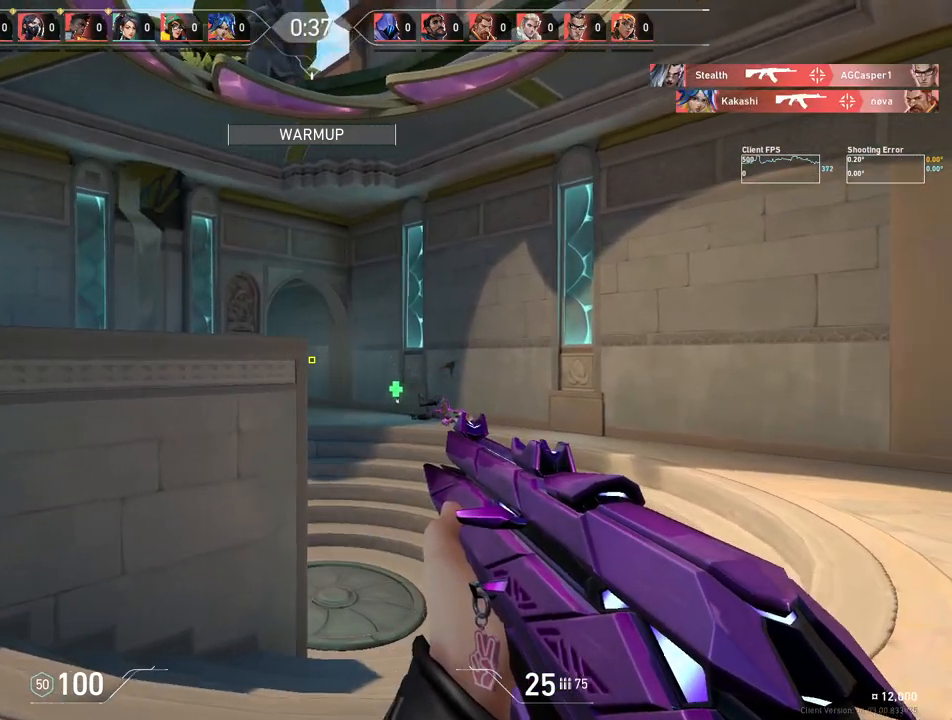
{"keys": ["d"], "mouse": [], "events": []}
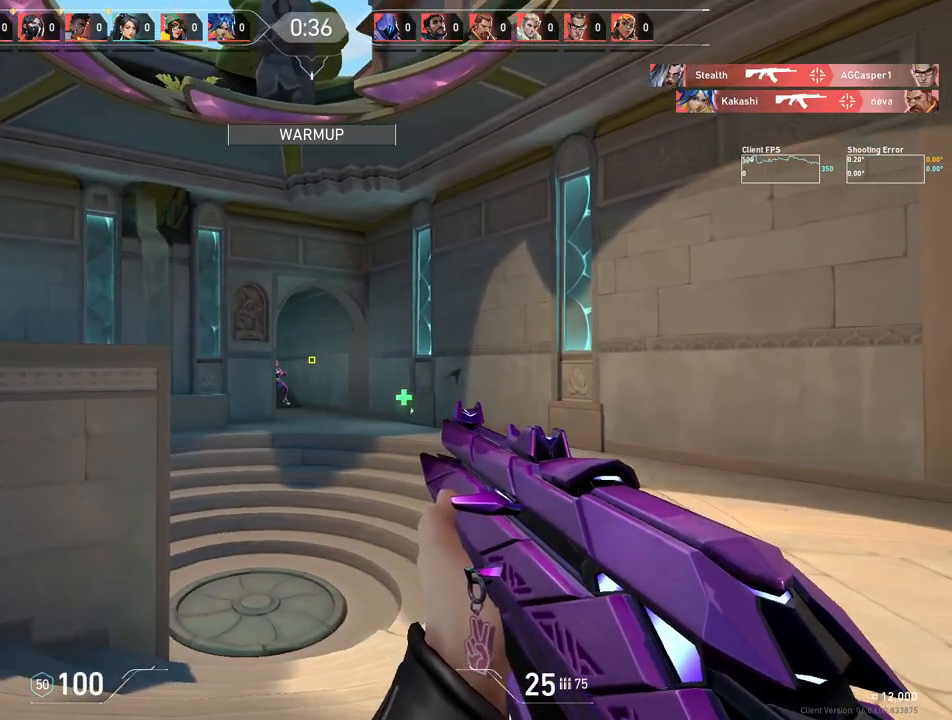
{"keys": [], "mouse": ["left"], "events": [[267, "d", "up"], [450, "mouse_left", "down"]]}
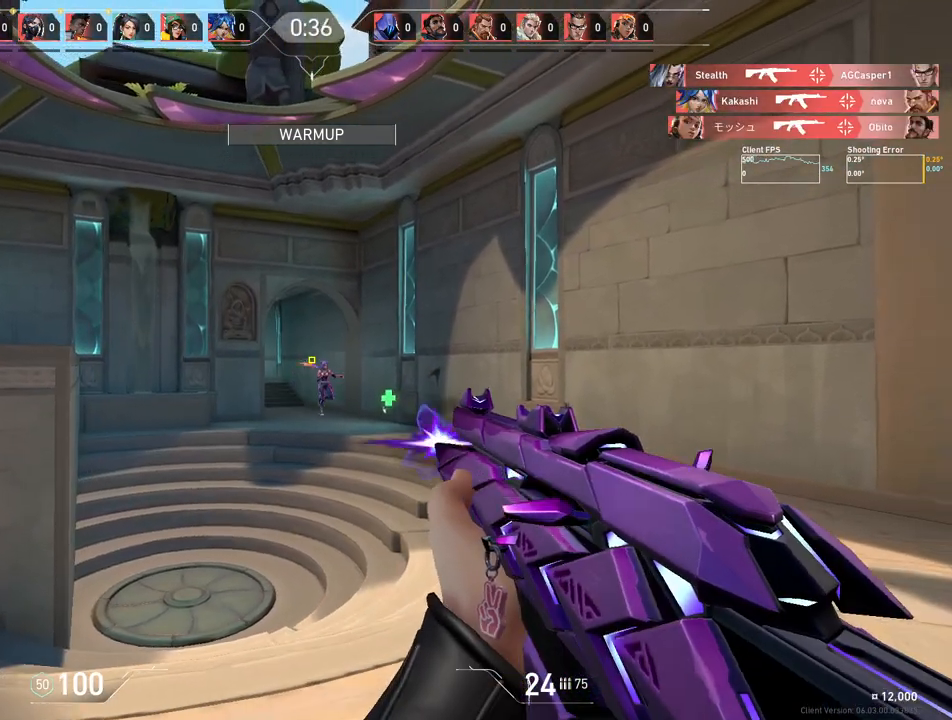
{"keys": ["a"], "mouse": [], "events": [[50, "a", "down"], [67, "mouse_left", "up"]]}
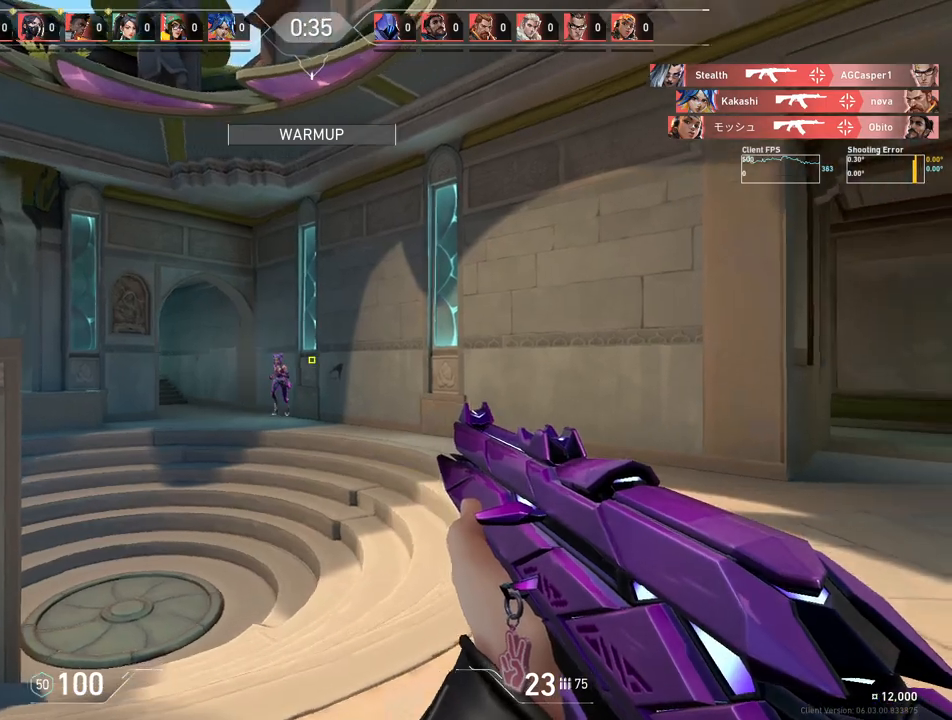
{"keys": [], "mouse": ["left"], "events": [[350, "a", "up"], [417, "mouse_left", "down"]]}
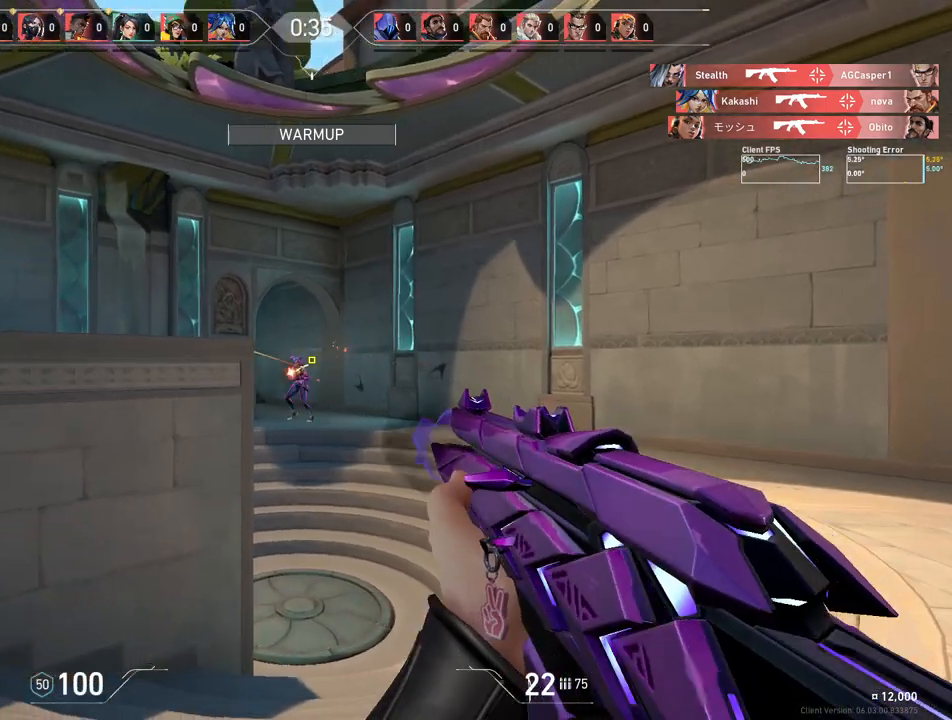
{"keys": ["d"], "mouse": [], "events": [[50, "mouse_left", "up"], [83, "d", "down"]]}
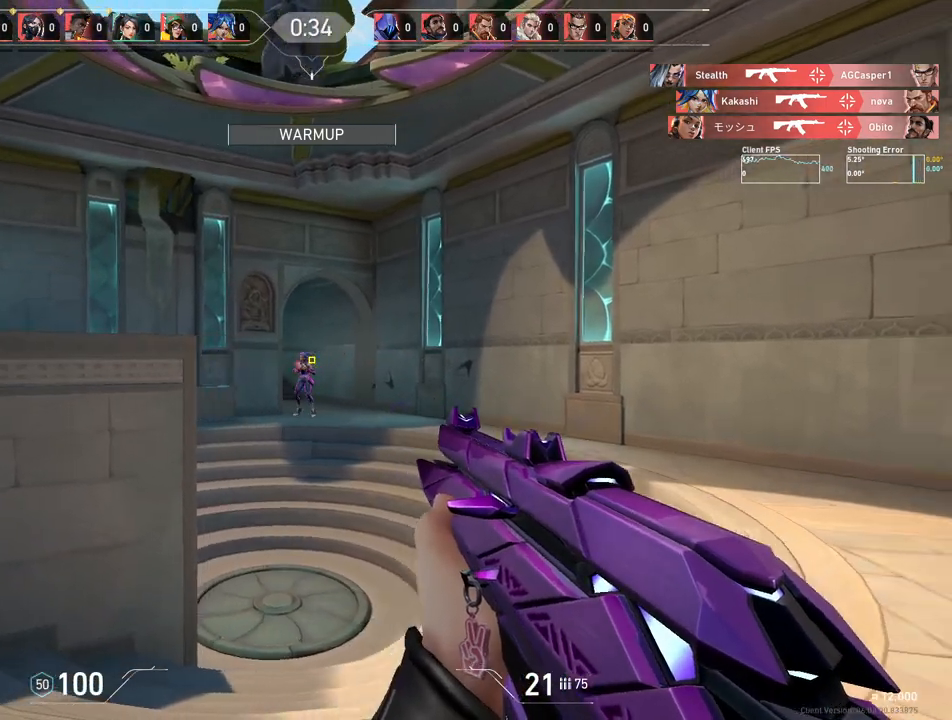
{"keys": ["d"], "mouse": [], "events": [[167, "d", "up"], [200, "mouse_left", "down"], [367, "mouse_left", "up"], [400, "d", "down"]]}
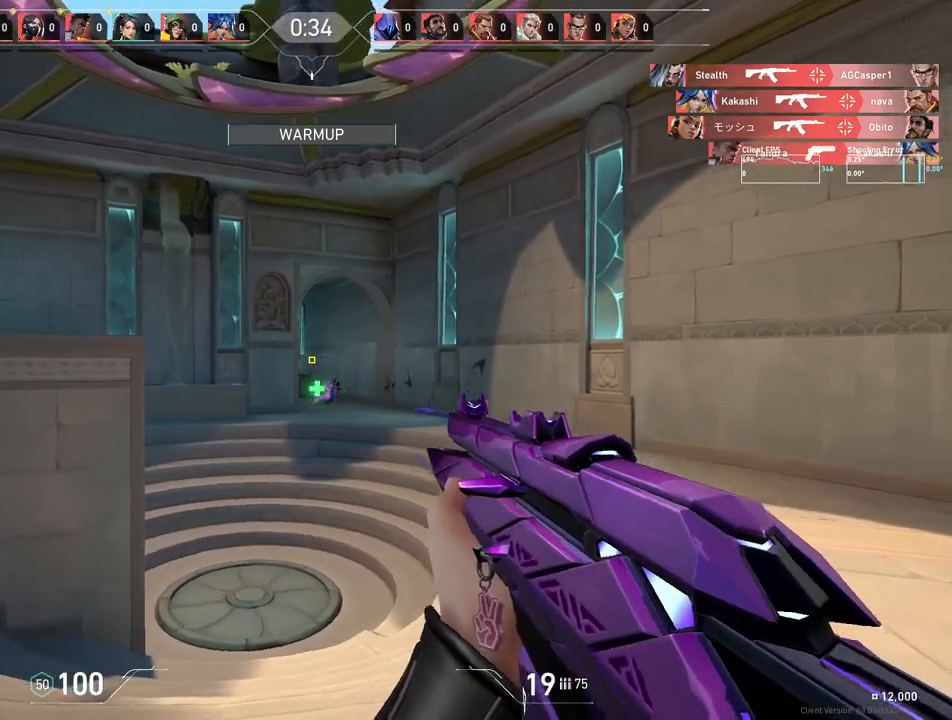
{"keys": ["d"], "mouse": [], "events": []}
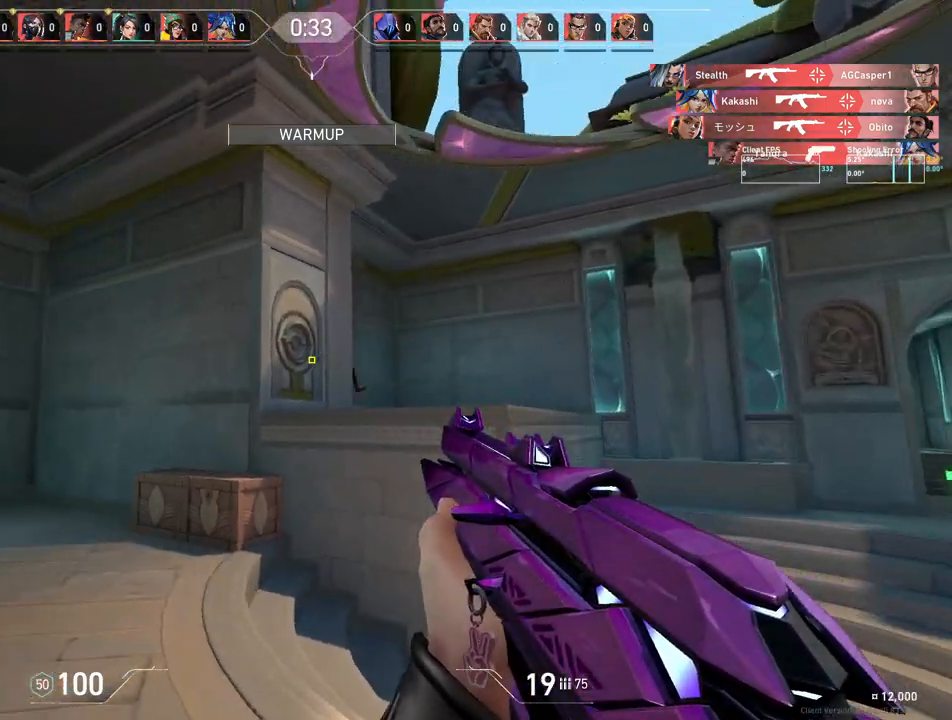
{"keys": ["d"], "mouse": [], "events": []}